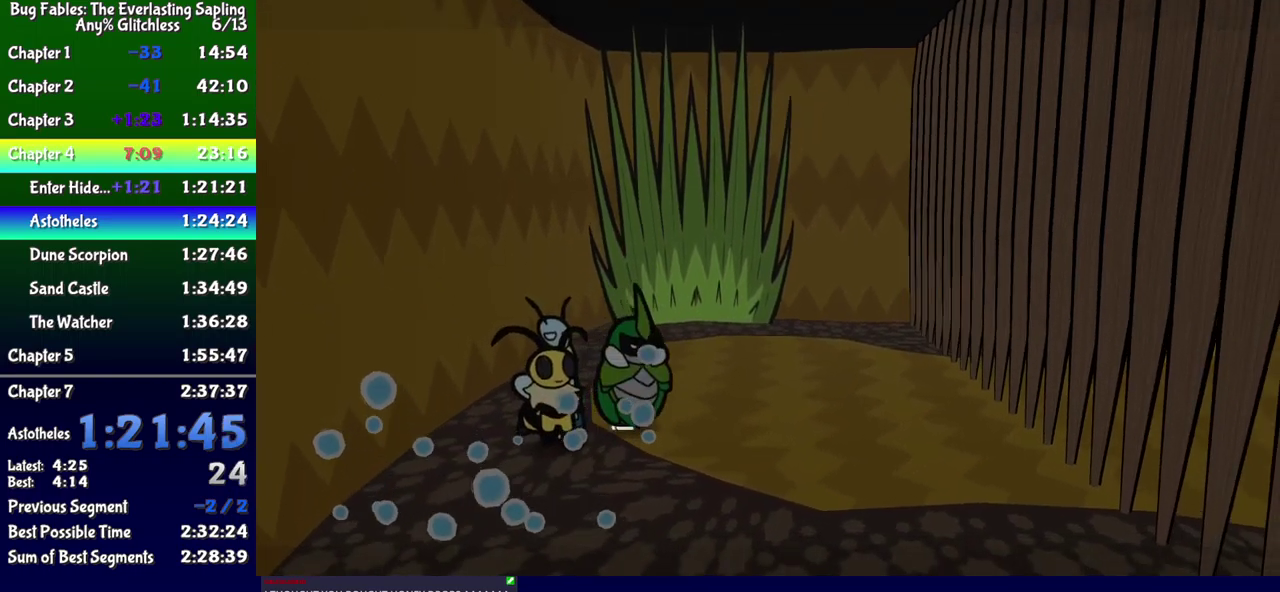
Gameplay with a controller (Xbox layout); each line is a JSON object with the inputs held at the frame after it. "events" lists button and stick changes between this image and that frame as [ms after this image, input, new state], when the widget could be followed in between. Not read: L1 L2 L3 R1 R2 R3 left_stick.
{"buttons": ["DPAD_RIGHT"], "events": [[33, "DPAD_UP", "down"], [150, "DPAD_UP", "up"]]}
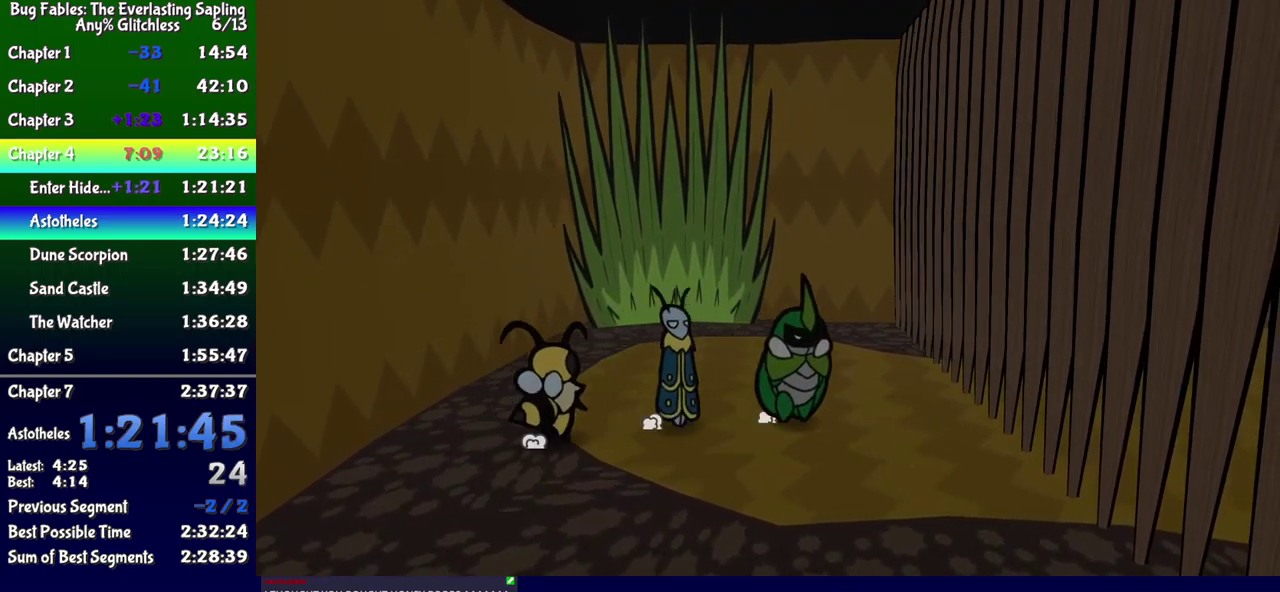
{"buttons": ["DPAD_RIGHT"], "events": [[433, "A", "down"], [483, "A", "up"]]}
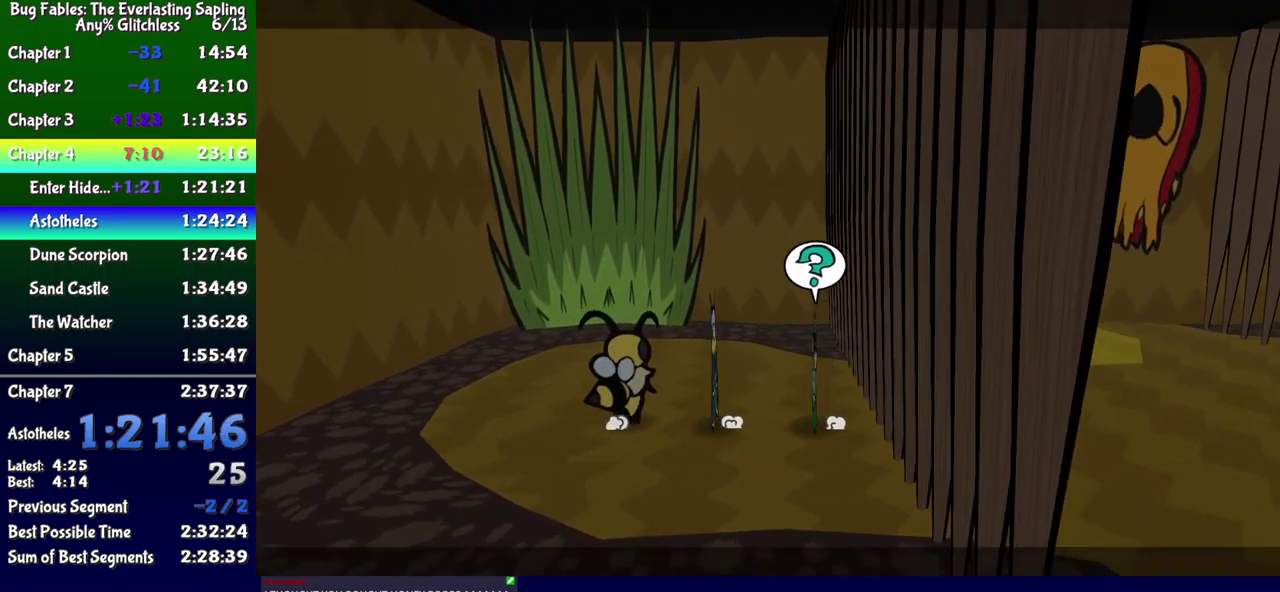
{"buttons": ["B"], "events": [[33, "DPAD_RIGHT", "up"], [83, "B", "down"]]}
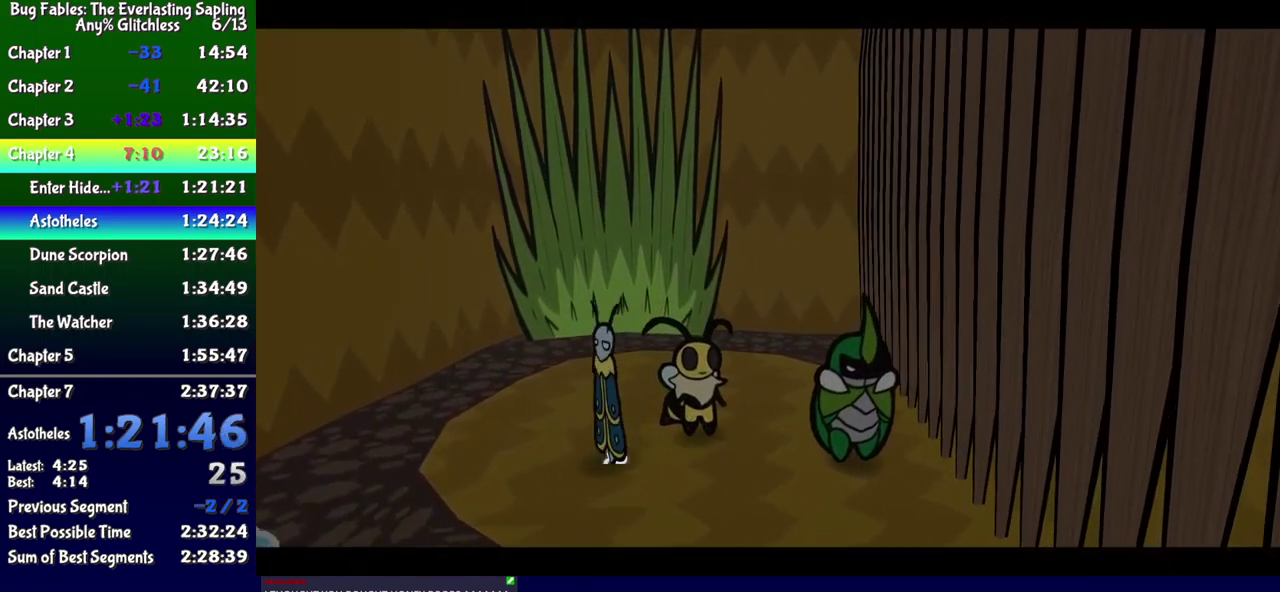
{"buttons": ["B"], "events": []}
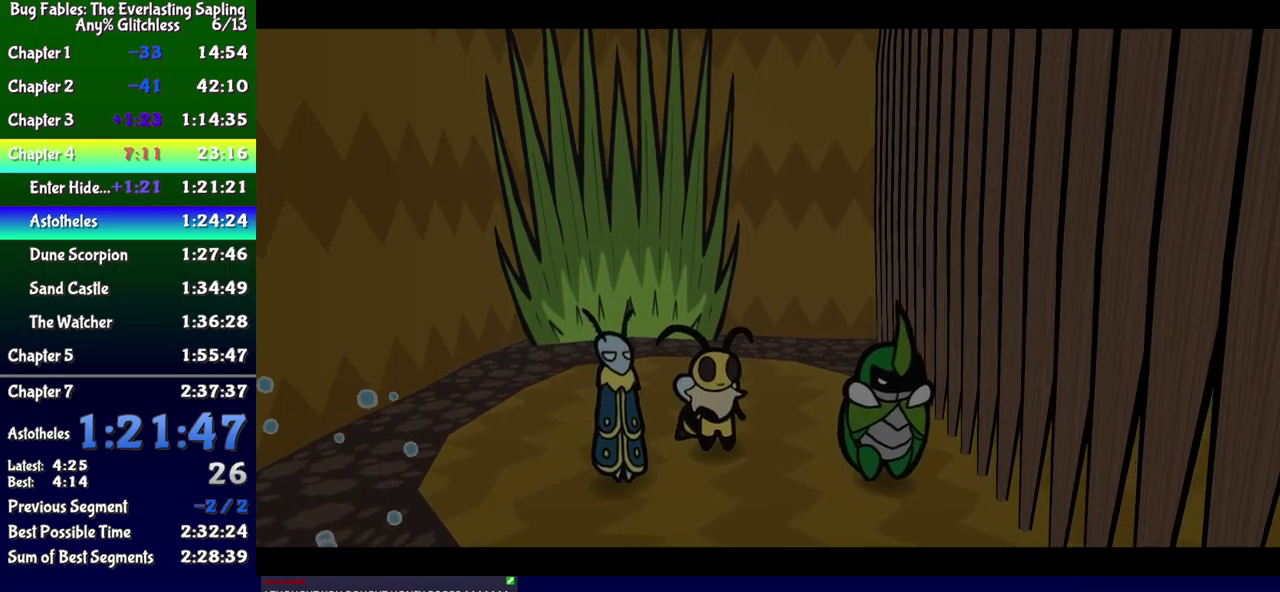
{"buttons": ["B"], "events": []}
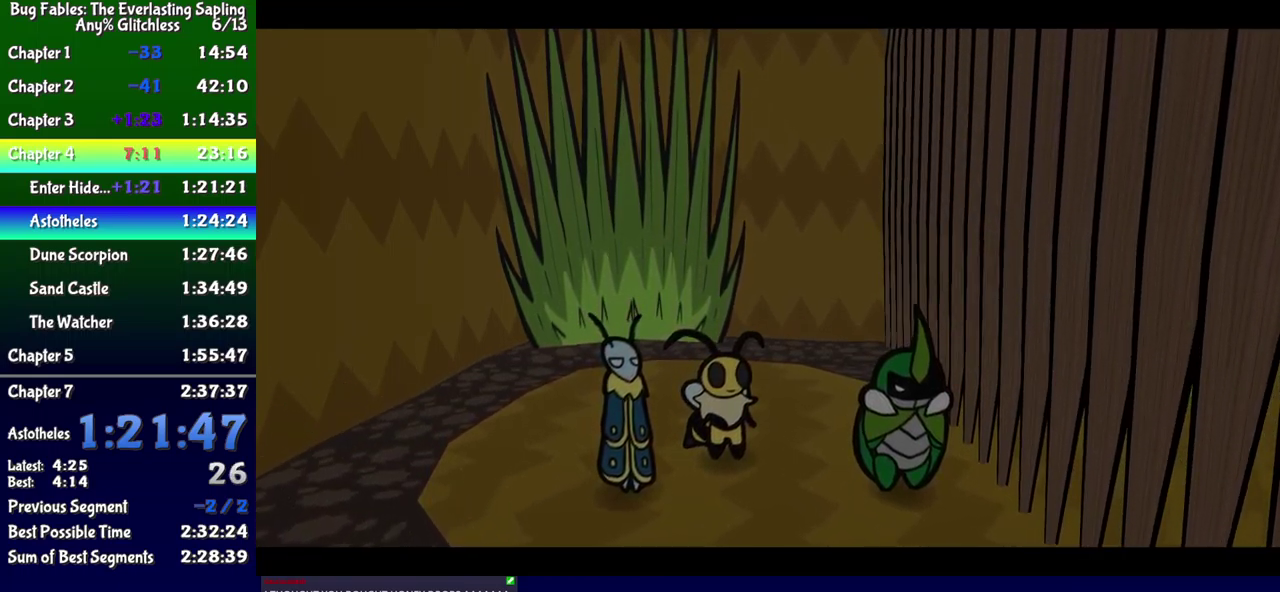
{"buttons": ["B"], "events": []}
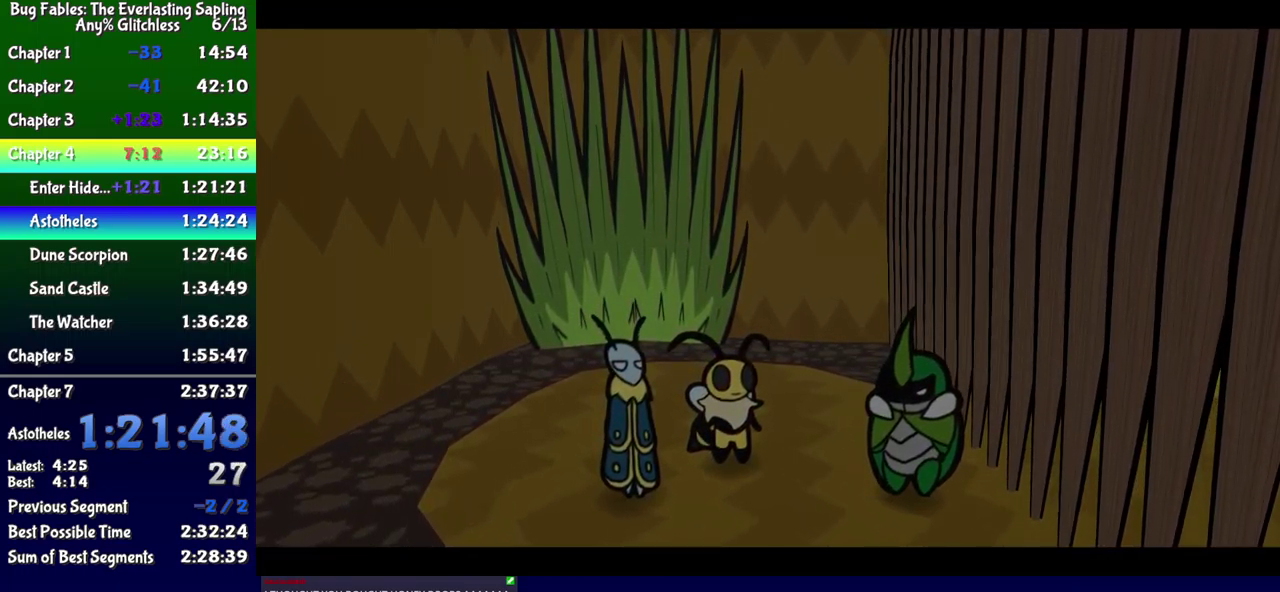
{"buttons": ["B"], "events": []}
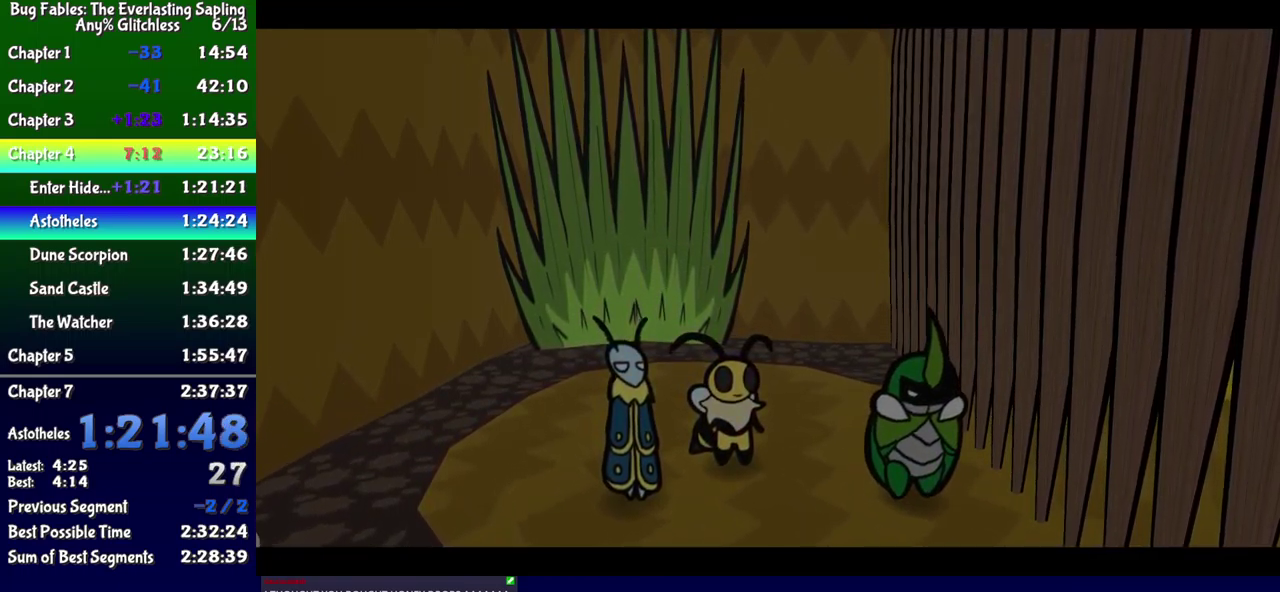
{"buttons": ["B"], "events": []}
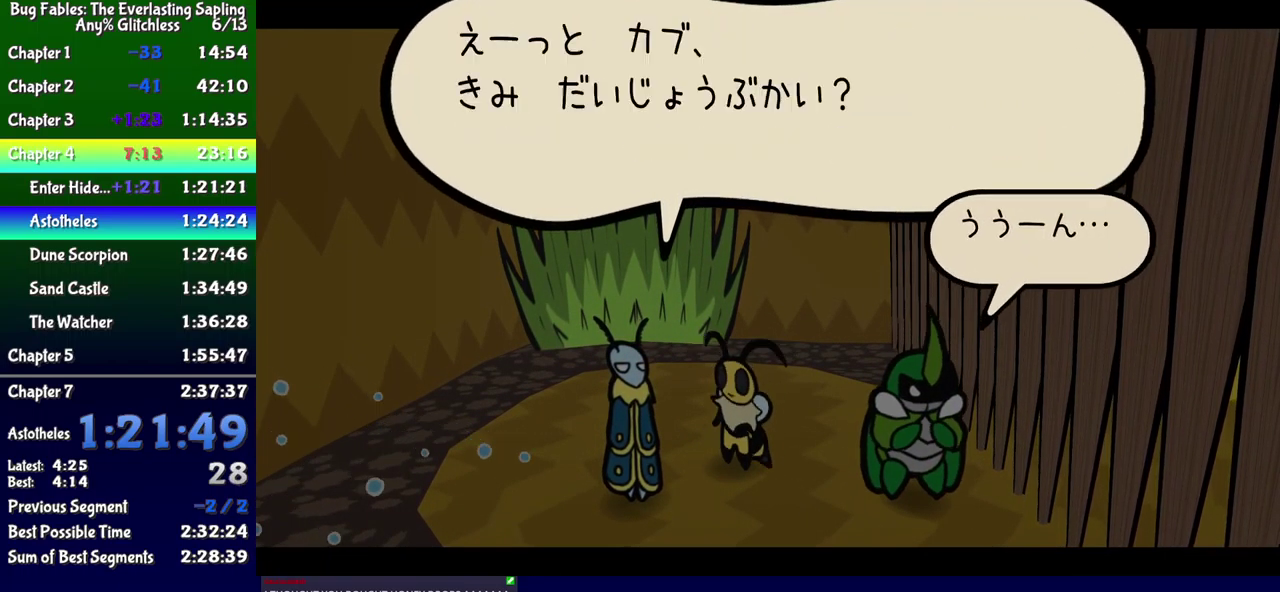
{"buttons": ["B"], "events": []}
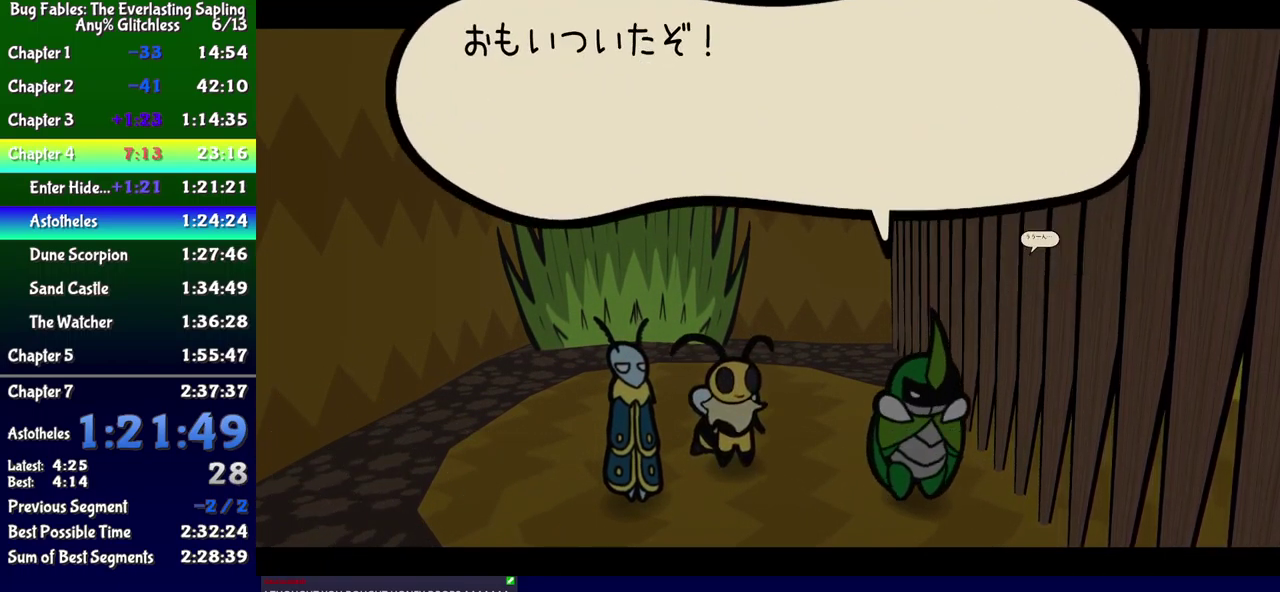
{"buttons": ["B"], "events": []}
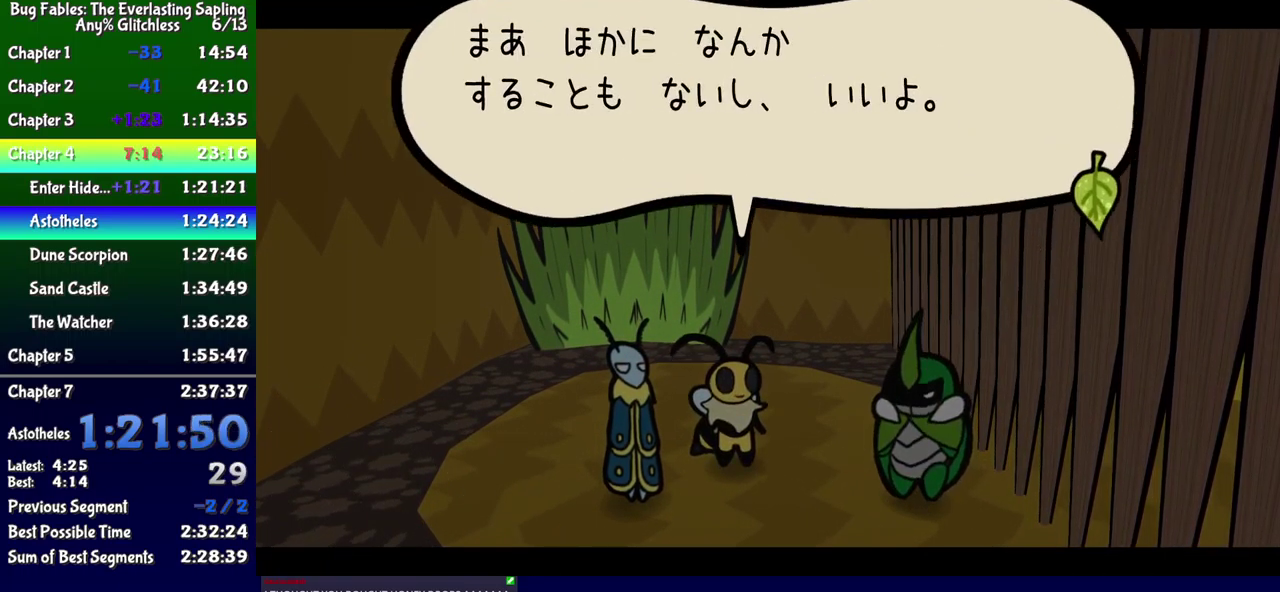
{"buttons": ["B"], "events": []}
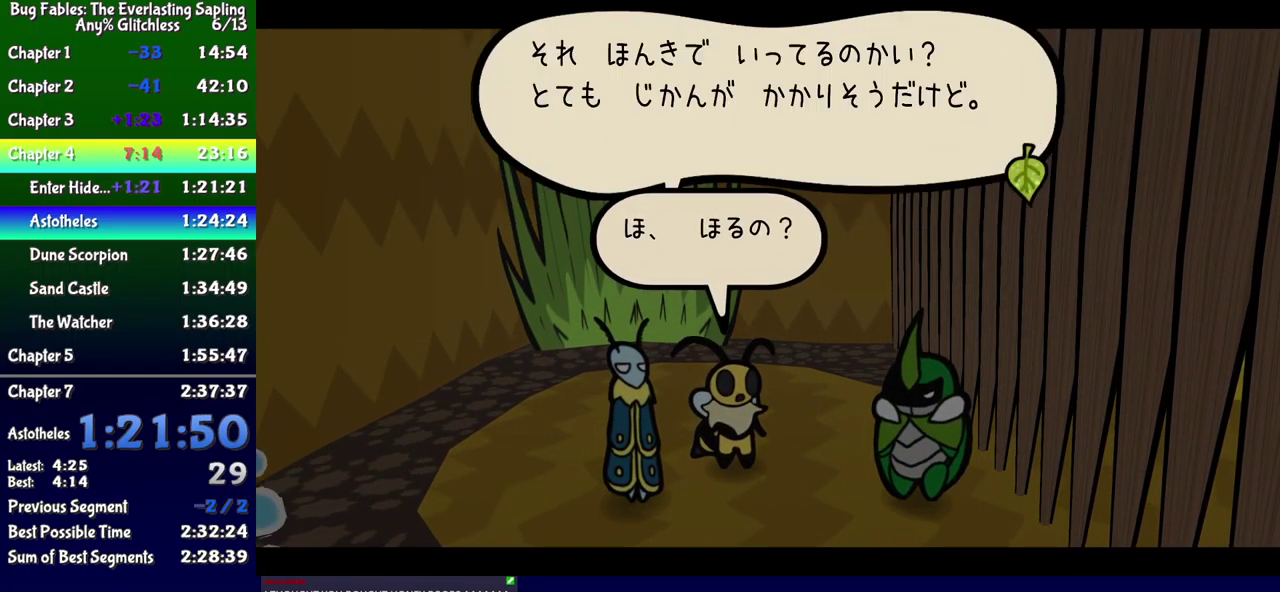
{"buttons": ["B"], "events": []}
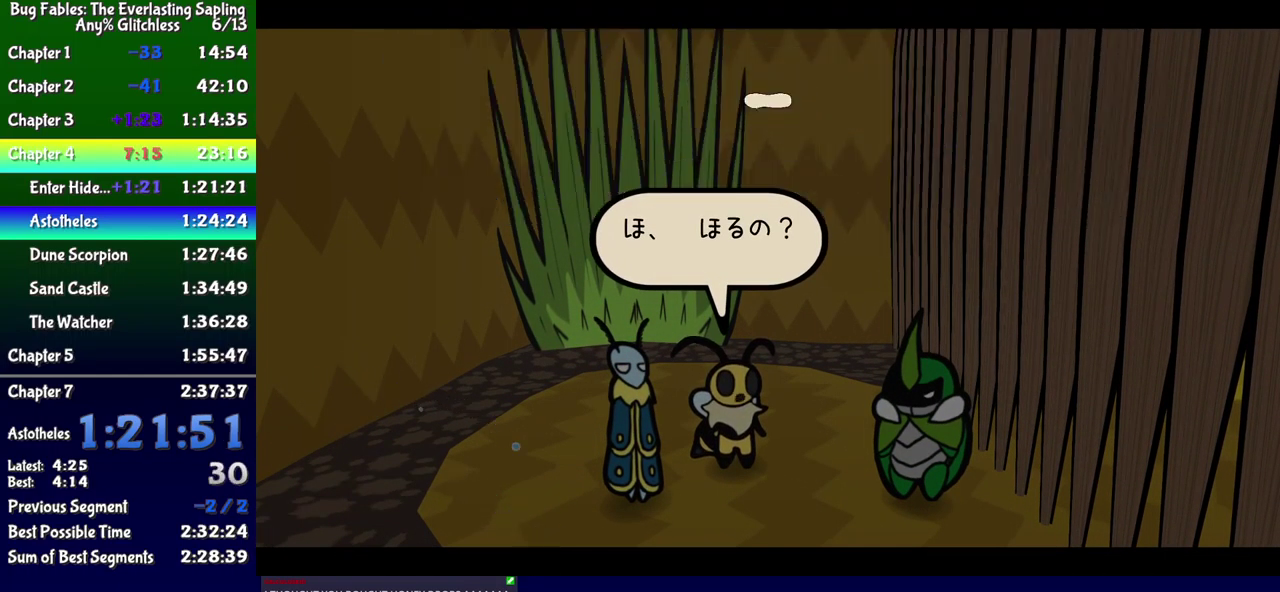
{"buttons": ["B"], "events": []}
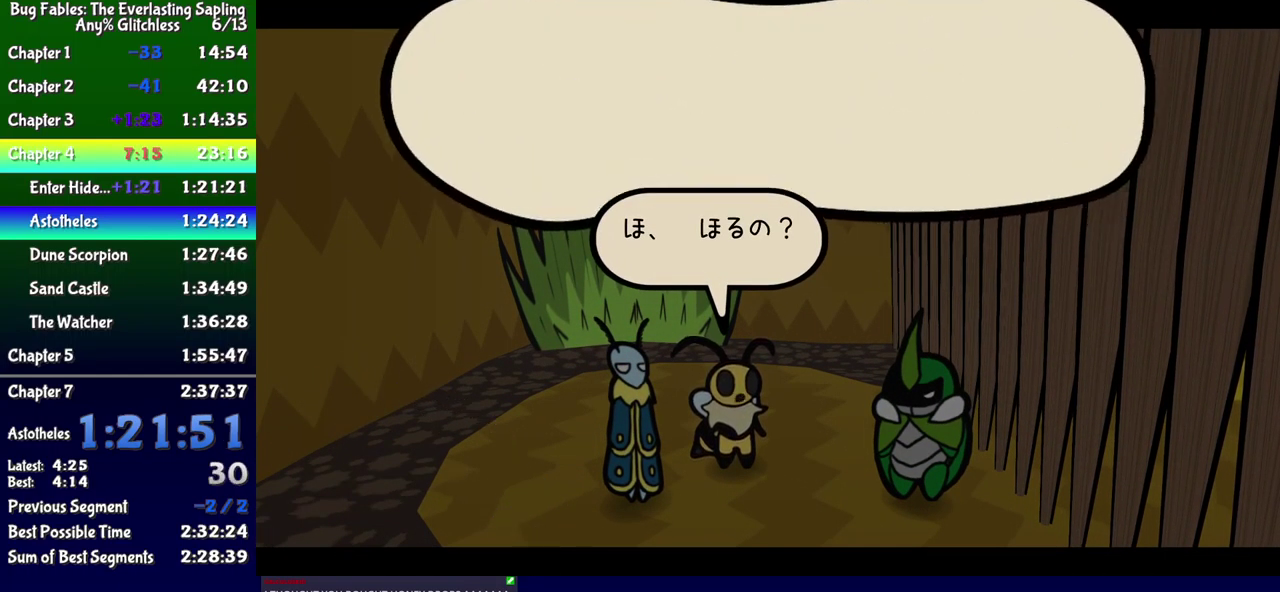
{"buttons": ["B"], "events": []}
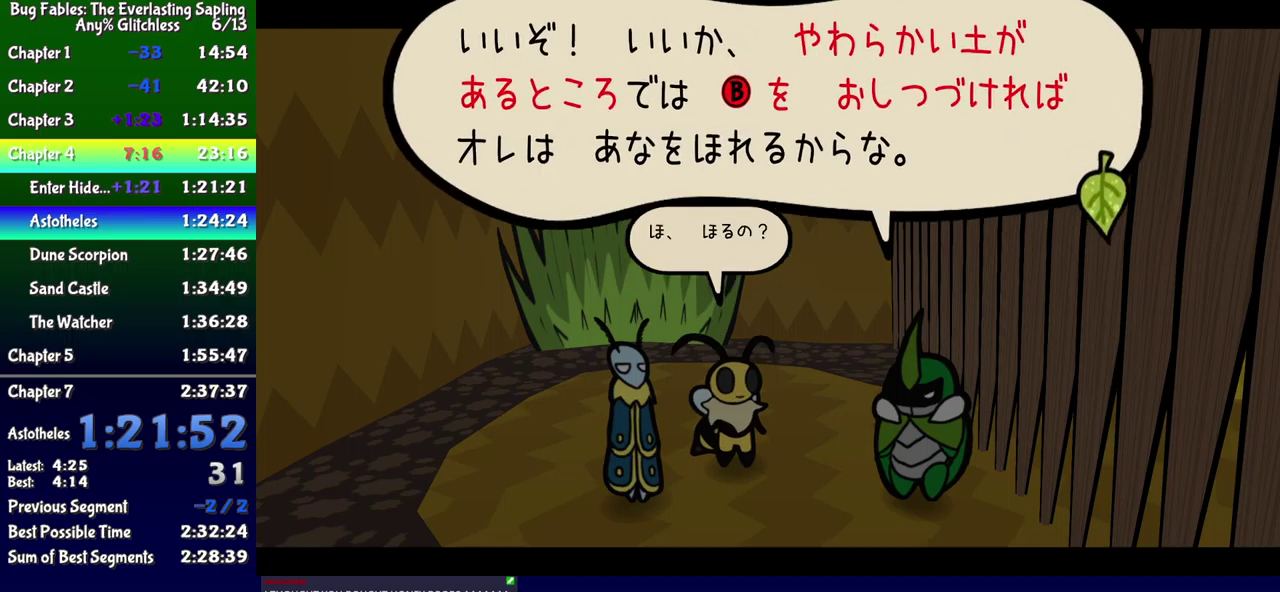
{"buttons": ["B"], "events": []}
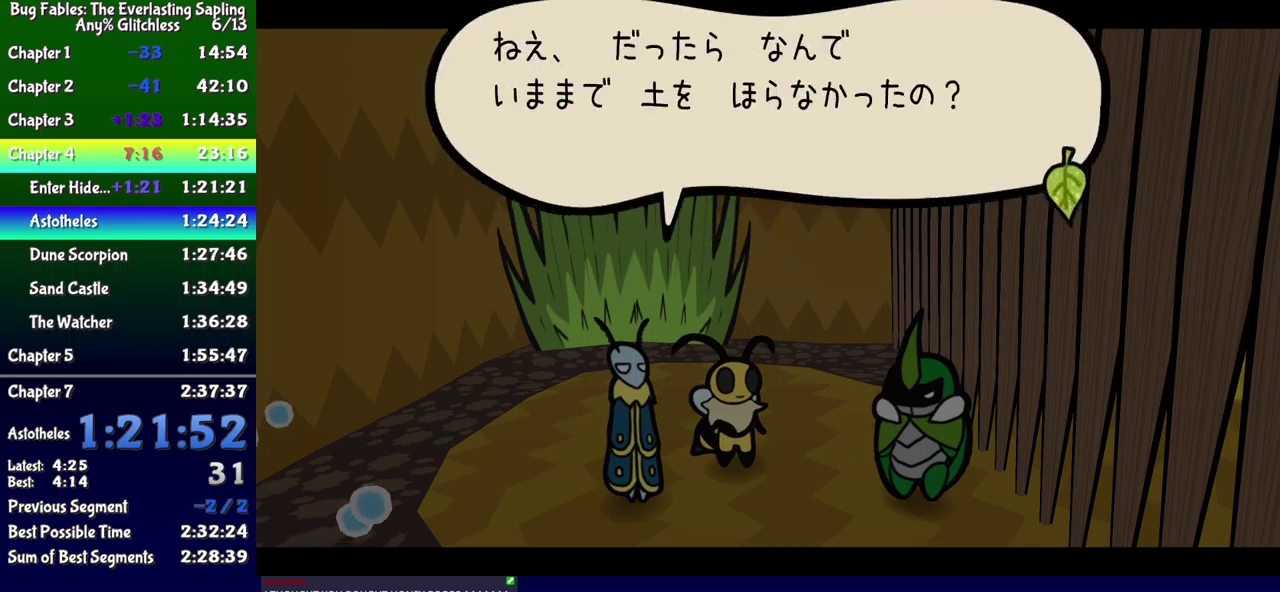
{"buttons": ["B", "DPAD_RIGHT"], "events": [[317, "DPAD_RIGHT", "down"]]}
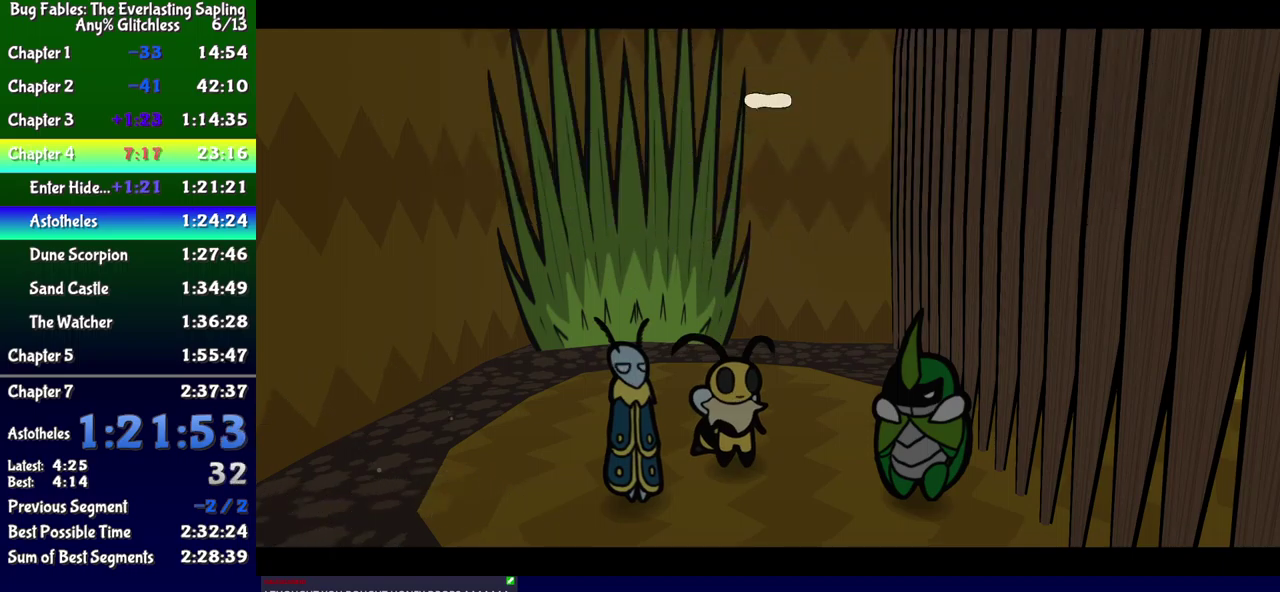
{"buttons": ["B"], "events": [[117, "DPAD_RIGHT", "up"]]}
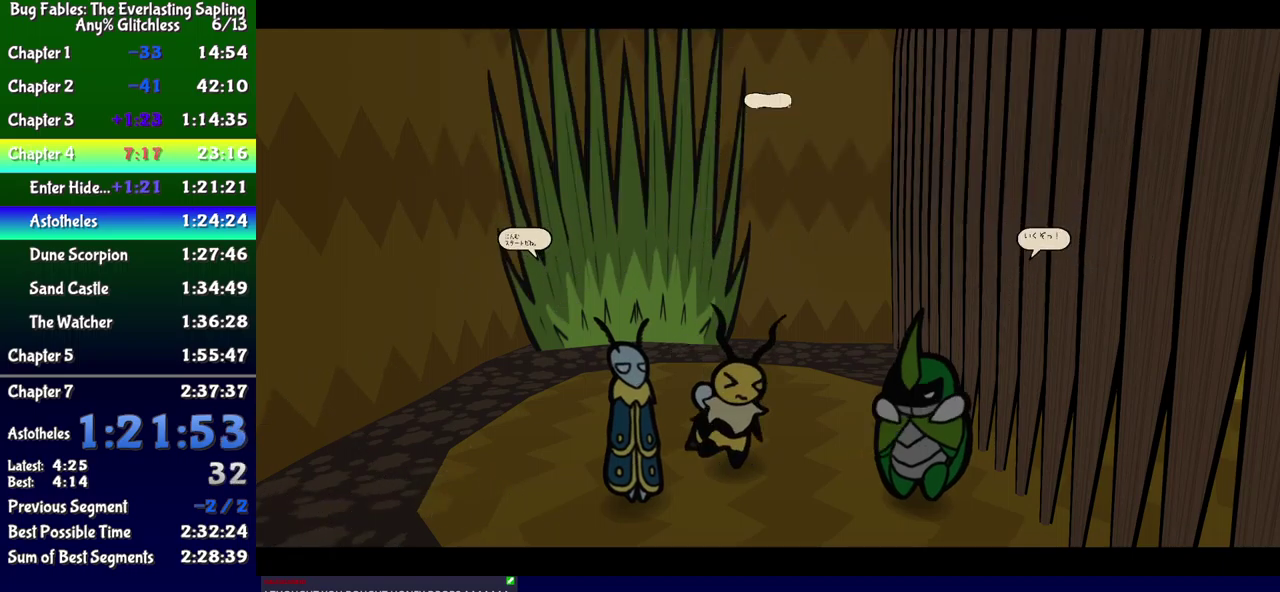
{"buttons": ["B"], "events": []}
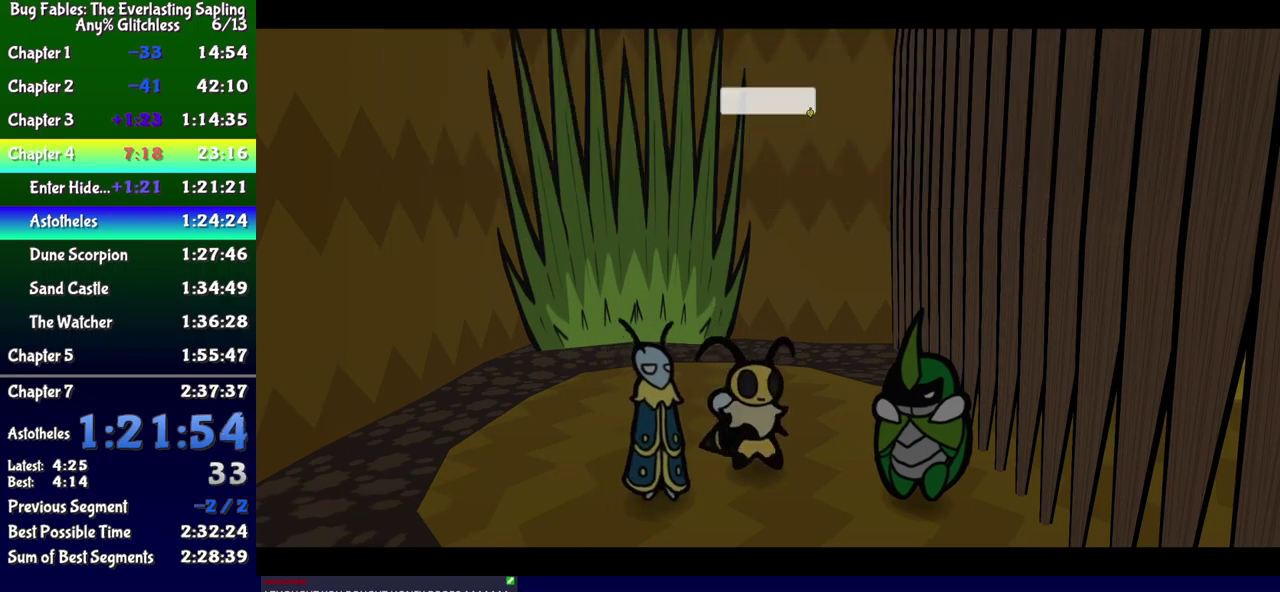
{"buttons": ["B"], "events": []}
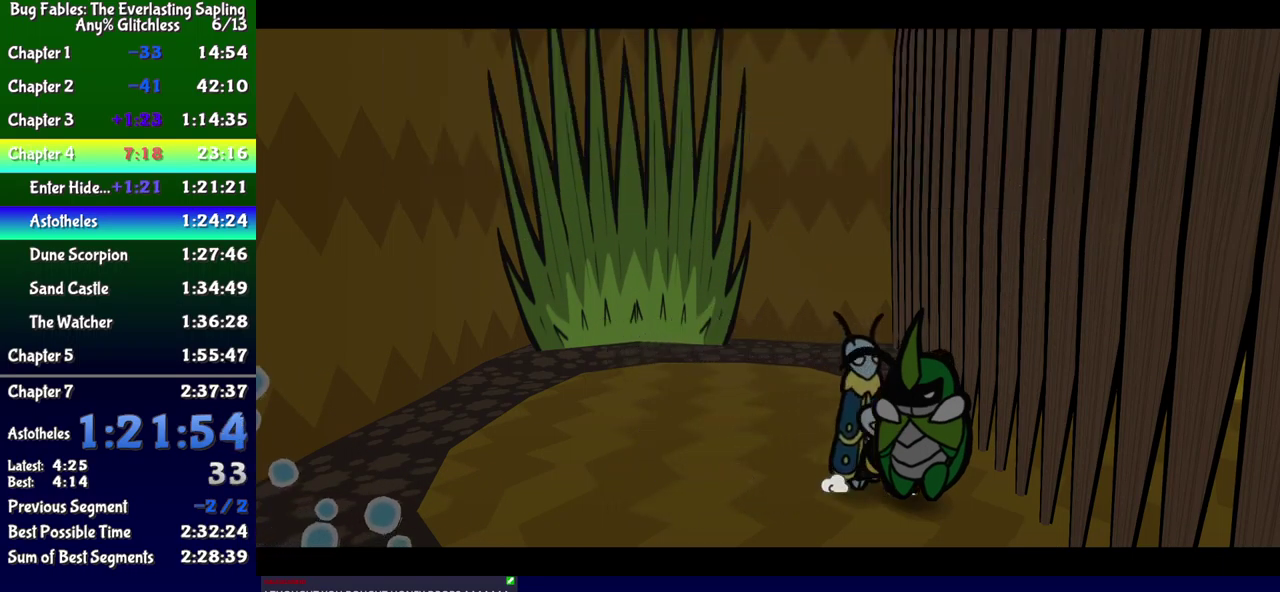
{"buttons": ["B"], "events": [[284, "B", "up"], [417, "B", "down"]]}
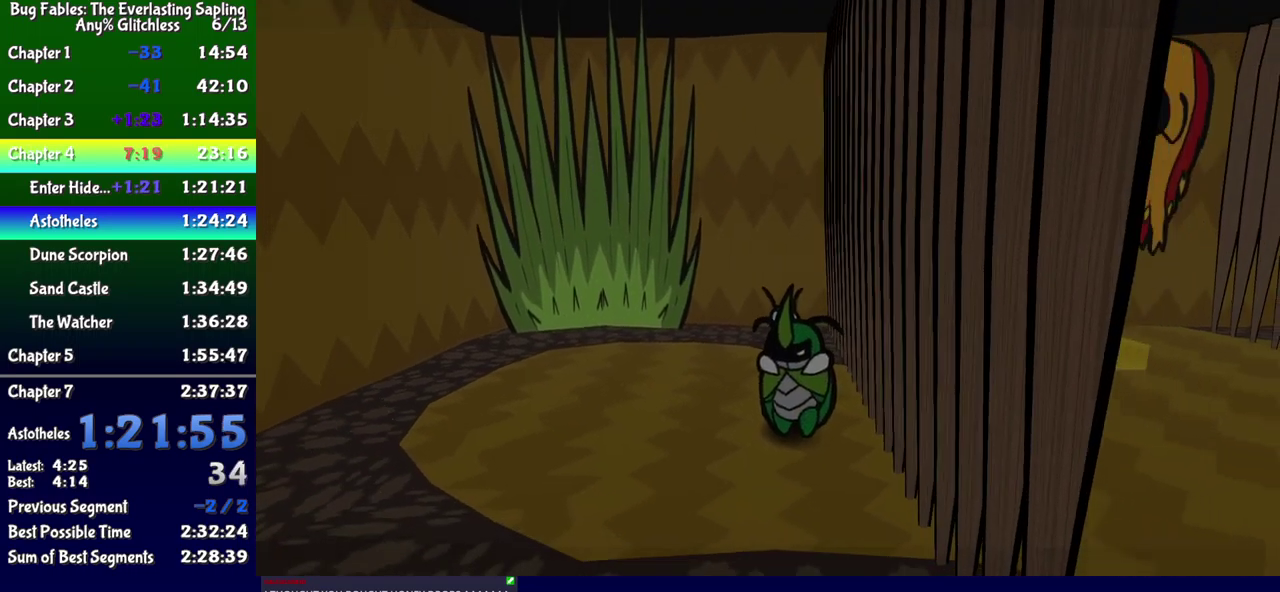
{"buttons": ["B", "DPAD_RIGHT"], "events": [[450, "DPAD_RIGHT", "down"]]}
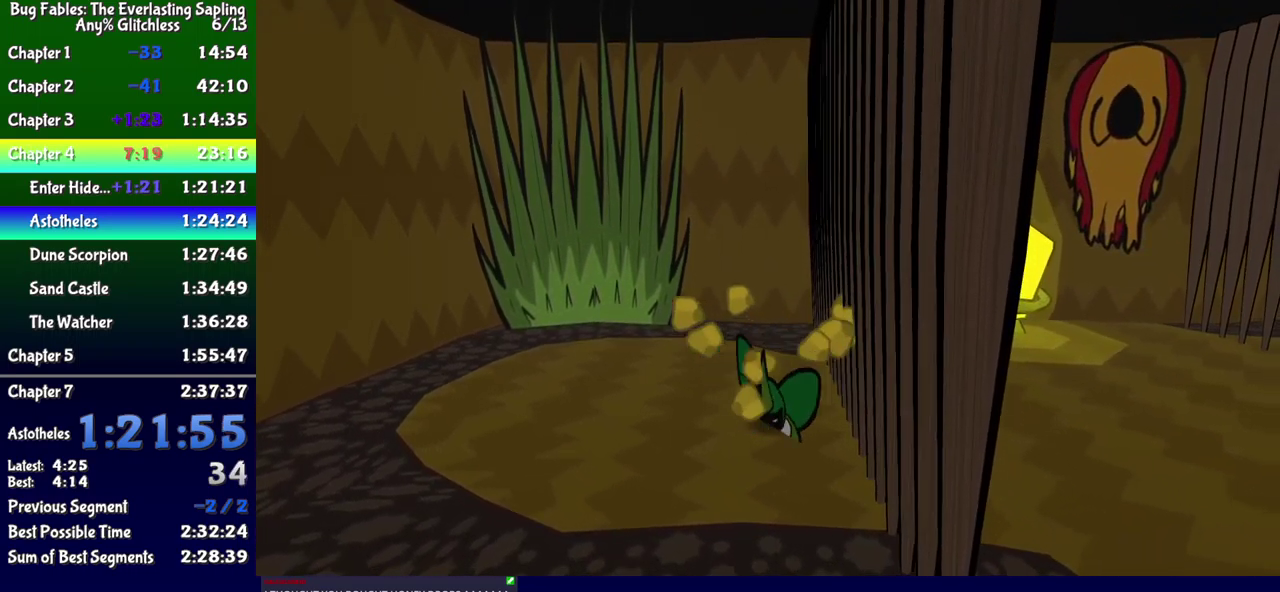
{"buttons": ["B", "DPAD_RIGHT"], "events": []}
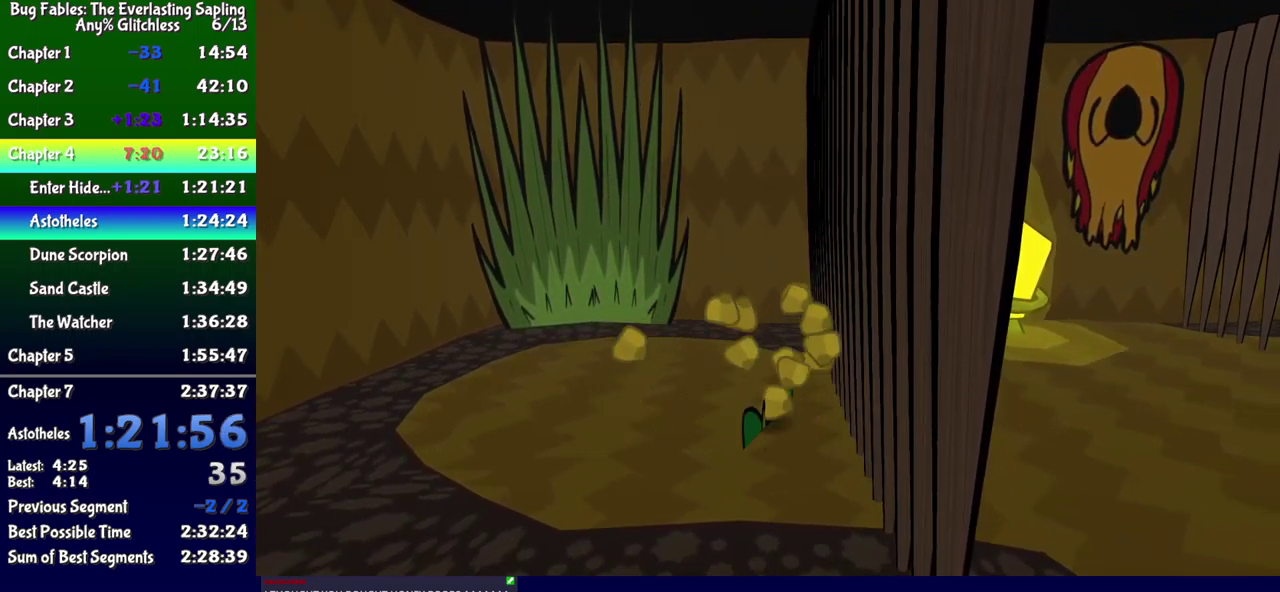
{"buttons": ["B", "DPAD_RIGHT"], "events": []}
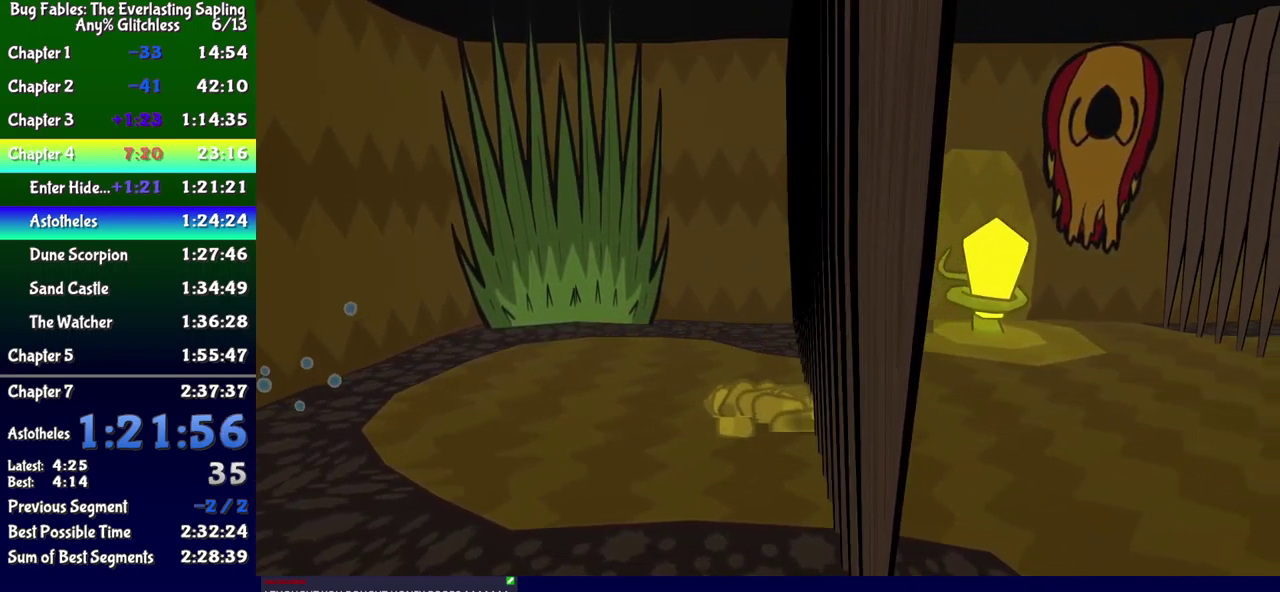
{"buttons": ["DPAD_UP", "DPAD_RIGHT"], "events": [[84, "DPAD_UP", "down"], [317, "B", "up"]]}
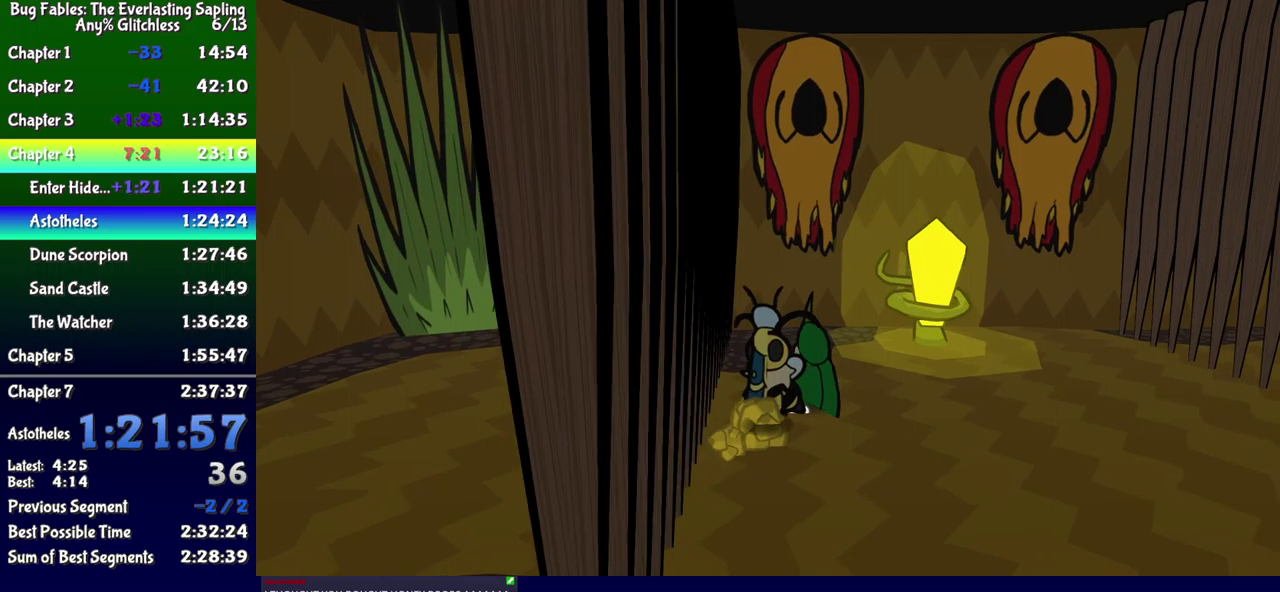
{"buttons": ["B", "DPAD_UP", "DPAD_RIGHT"], "events": [[483, "B", "down"]]}
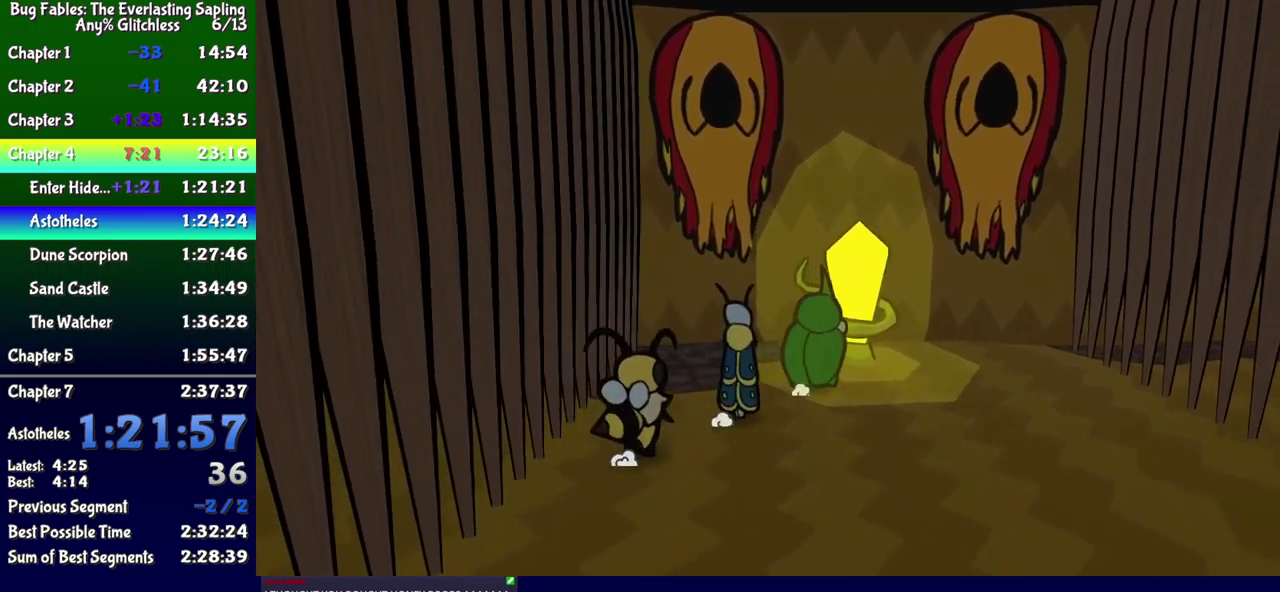
{"buttons": ["DPAD_DOWN"], "events": [[33, "B", "up"], [133, "DPAD_RIGHT", "up"], [150, "DPAD_UP", "up"], [283, "DPAD_DOWN", "down"]]}
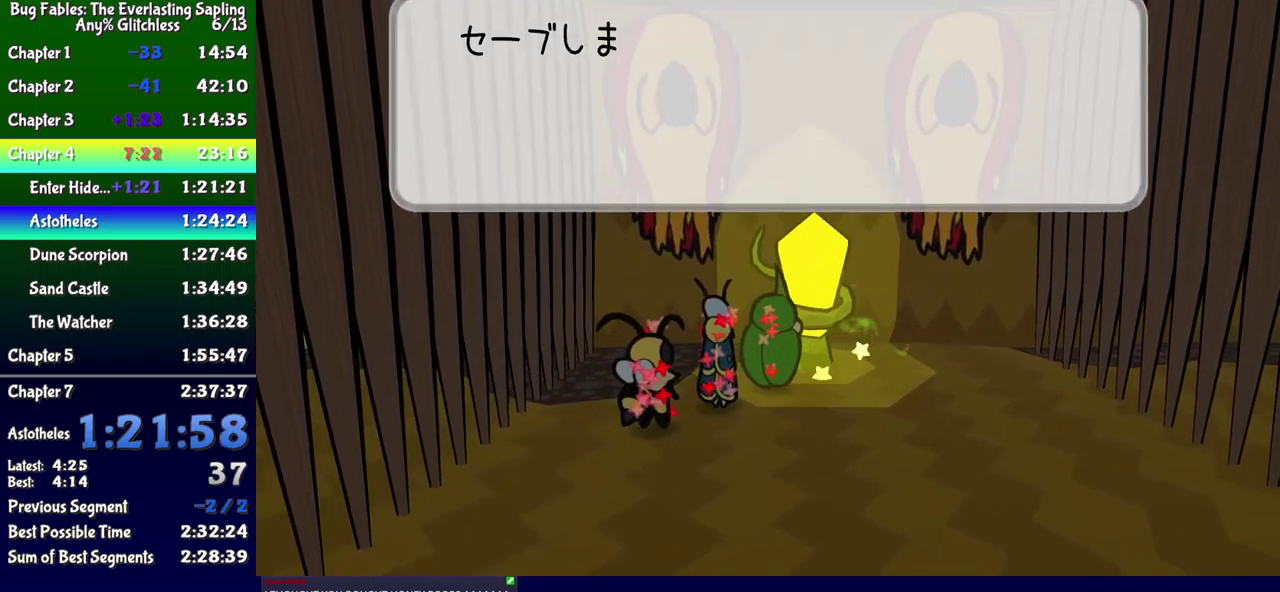
{"buttons": ["DPAD_DOWN"], "events": [[100, "B", "down"], [150, "B", "up"], [216, "B", "down"], [266, "B", "up"]]}
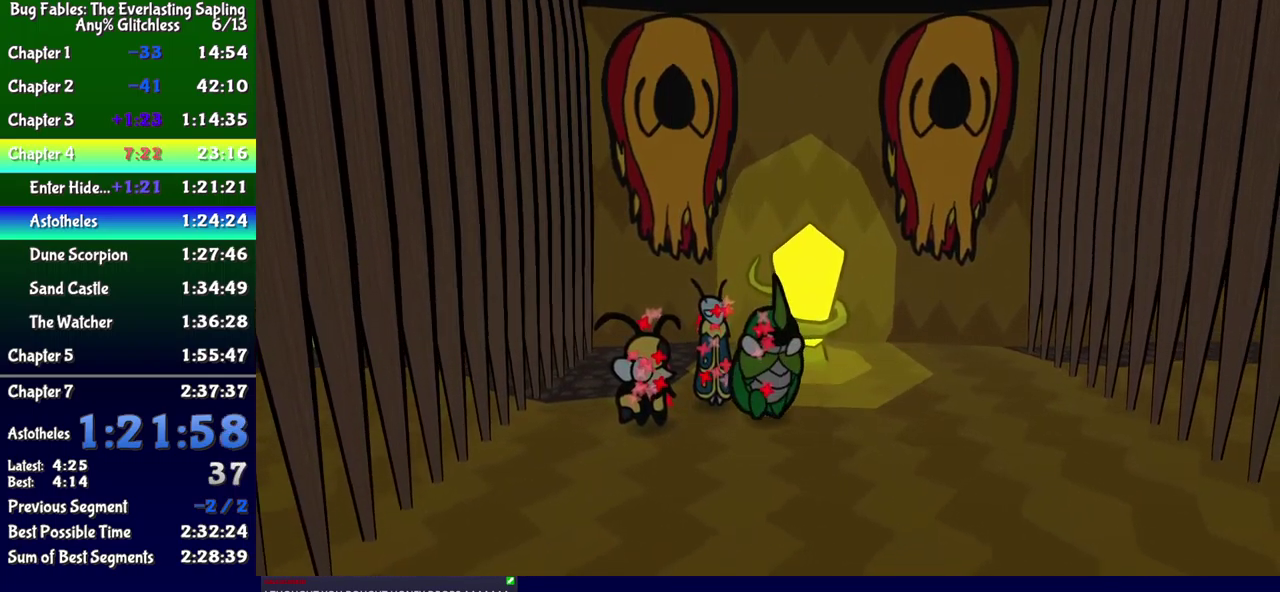
{"buttons": ["DPAD_DOWN"], "events": []}
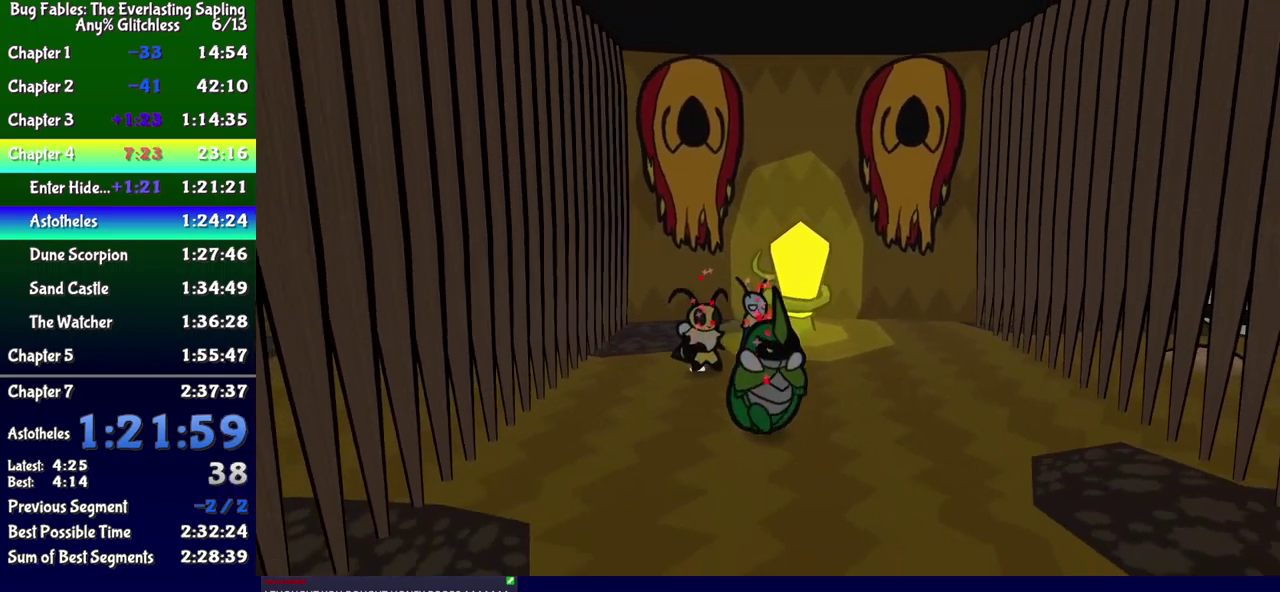
{"buttons": ["DPAD_DOWN"], "events": []}
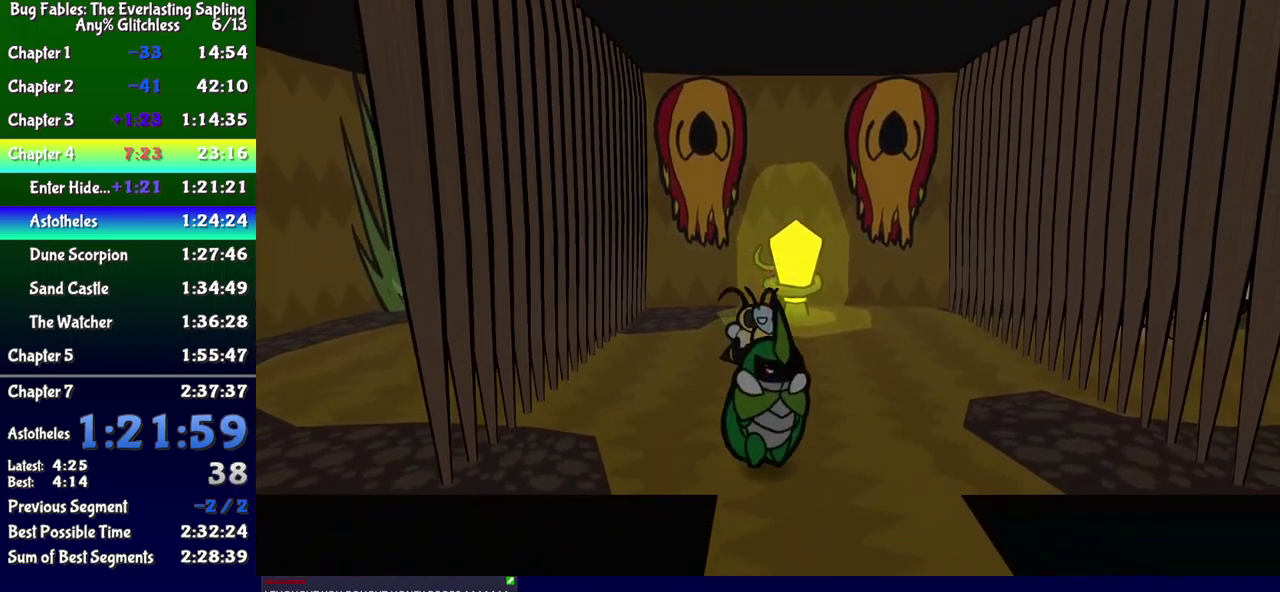
{"buttons": [], "events": [[466, "DPAD_DOWN", "up"]]}
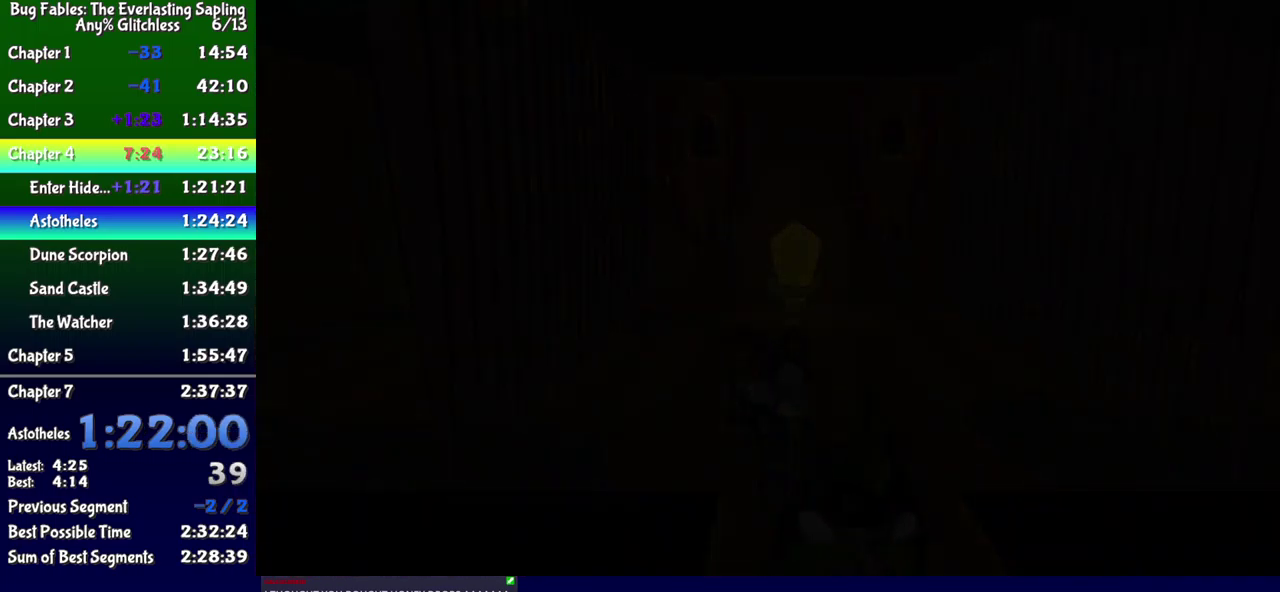
{"buttons": [], "events": []}